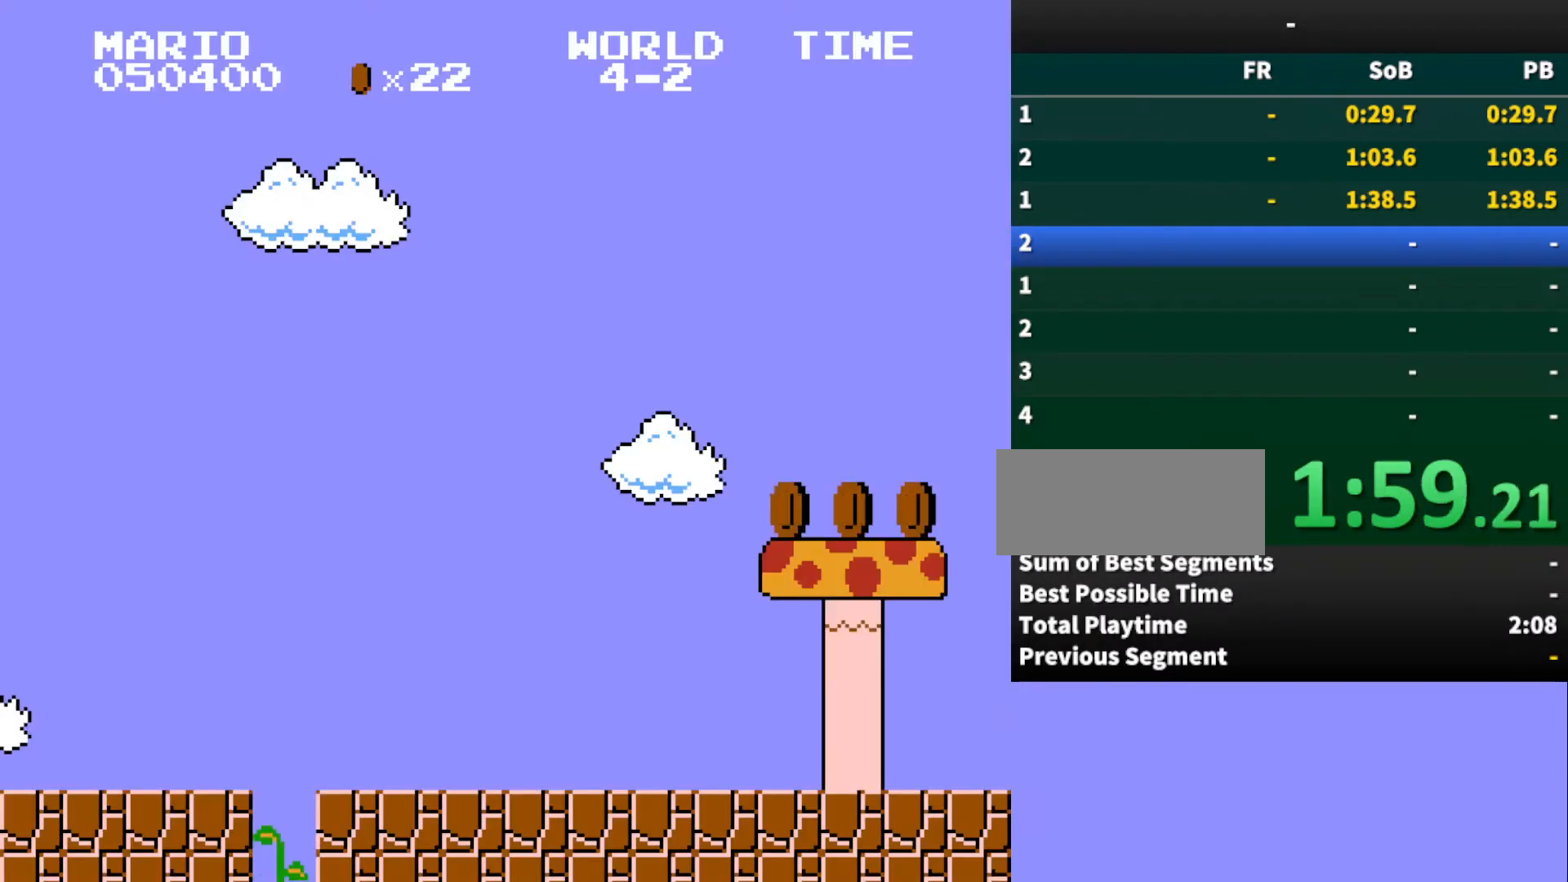
Gameplay with a controller (Nintendo layout); each line is a JSON object with the inputs held at the frame after it. "events" lists button and stick changes between this image and that frame as [ms after this image, input, new state], when the widget could be followed in between. Not read: L3 R3.
{"buttons": [], "events": []}
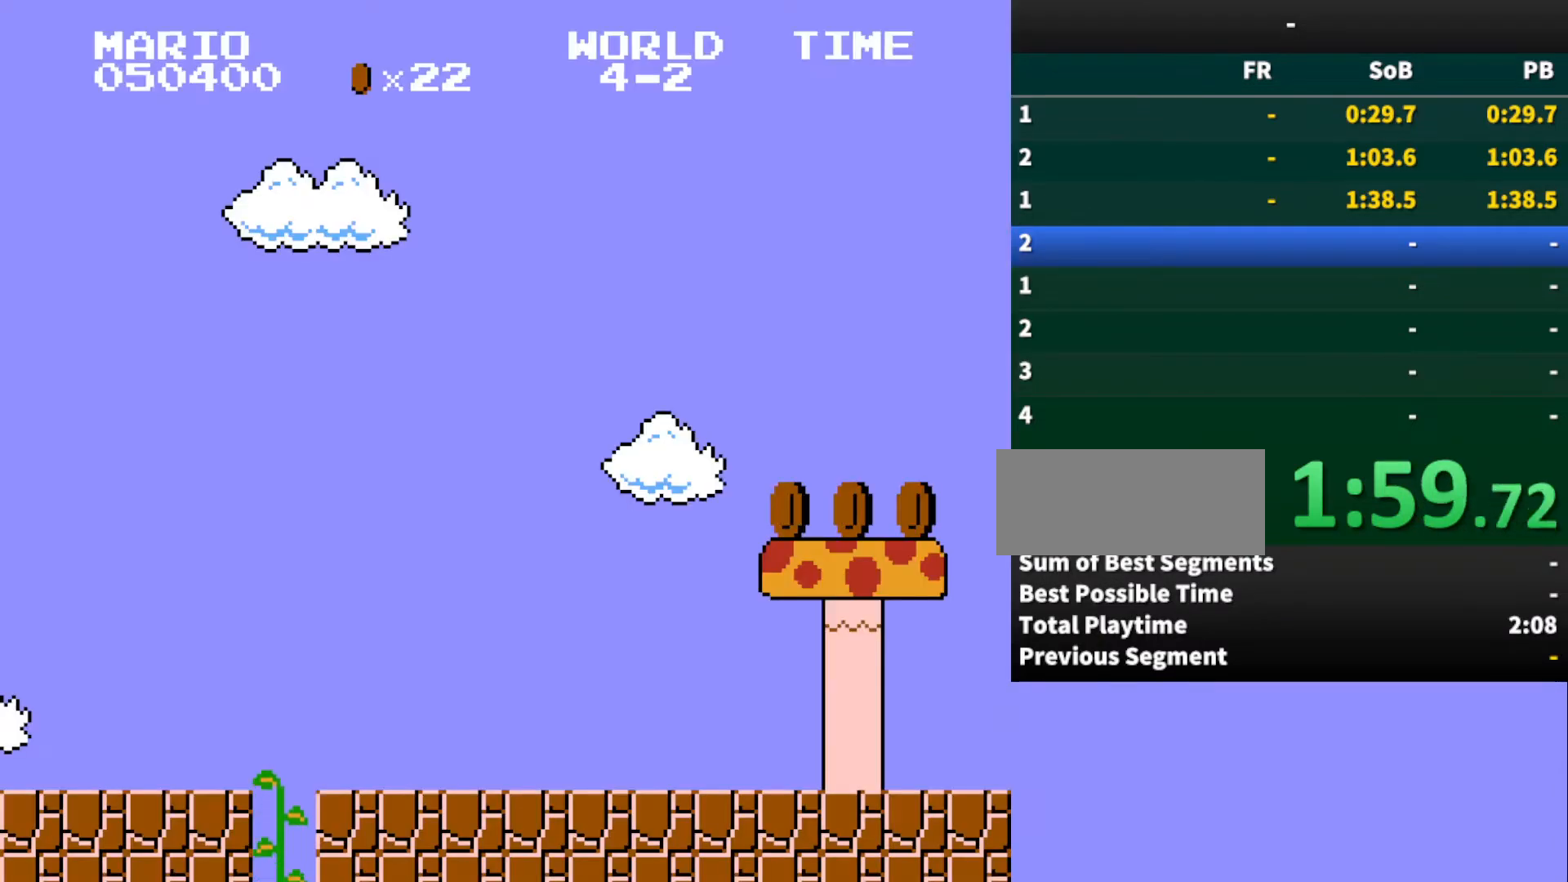
{"buttons": [], "events": []}
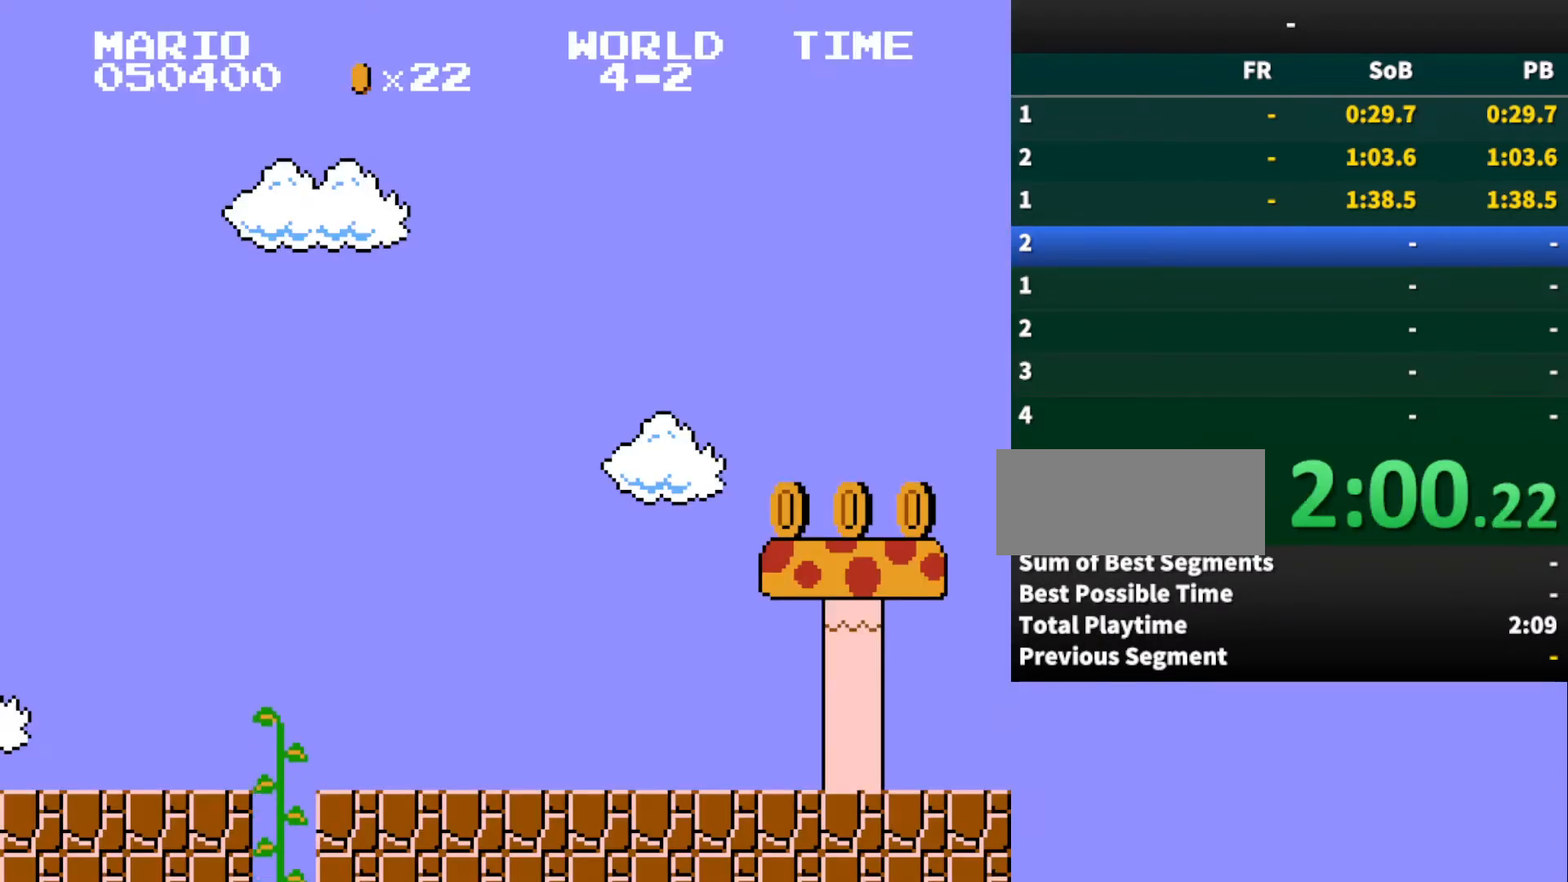
{"buttons": ["B", "DPAD_RIGHT"], "events": [[100, "B", "down"], [100, "DPAD_RIGHT", "down"]]}
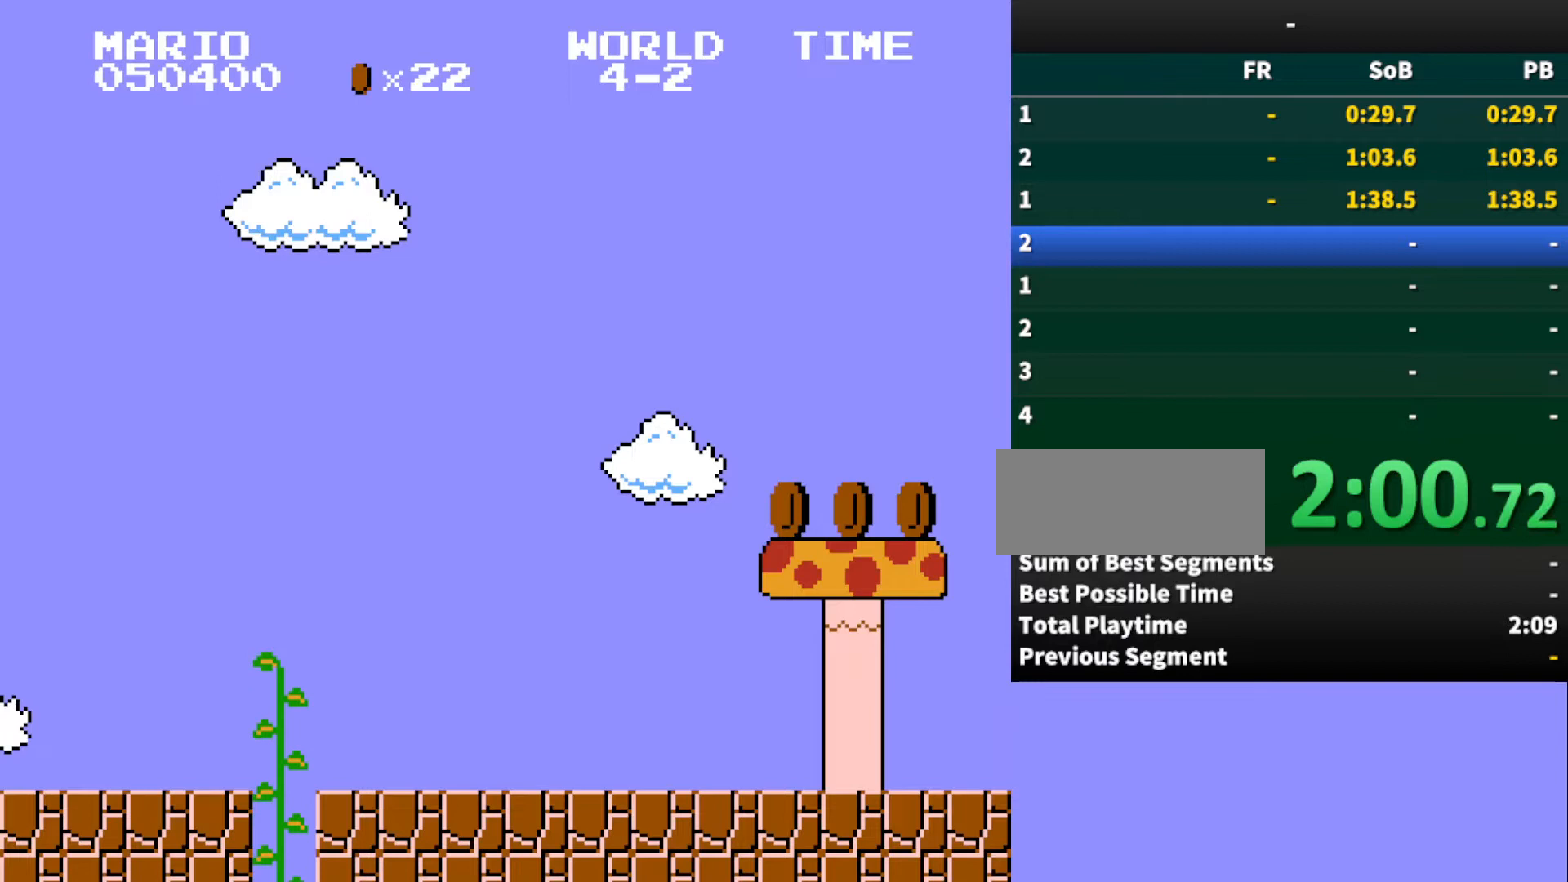
{"buttons": ["B", "DPAD_RIGHT"], "events": []}
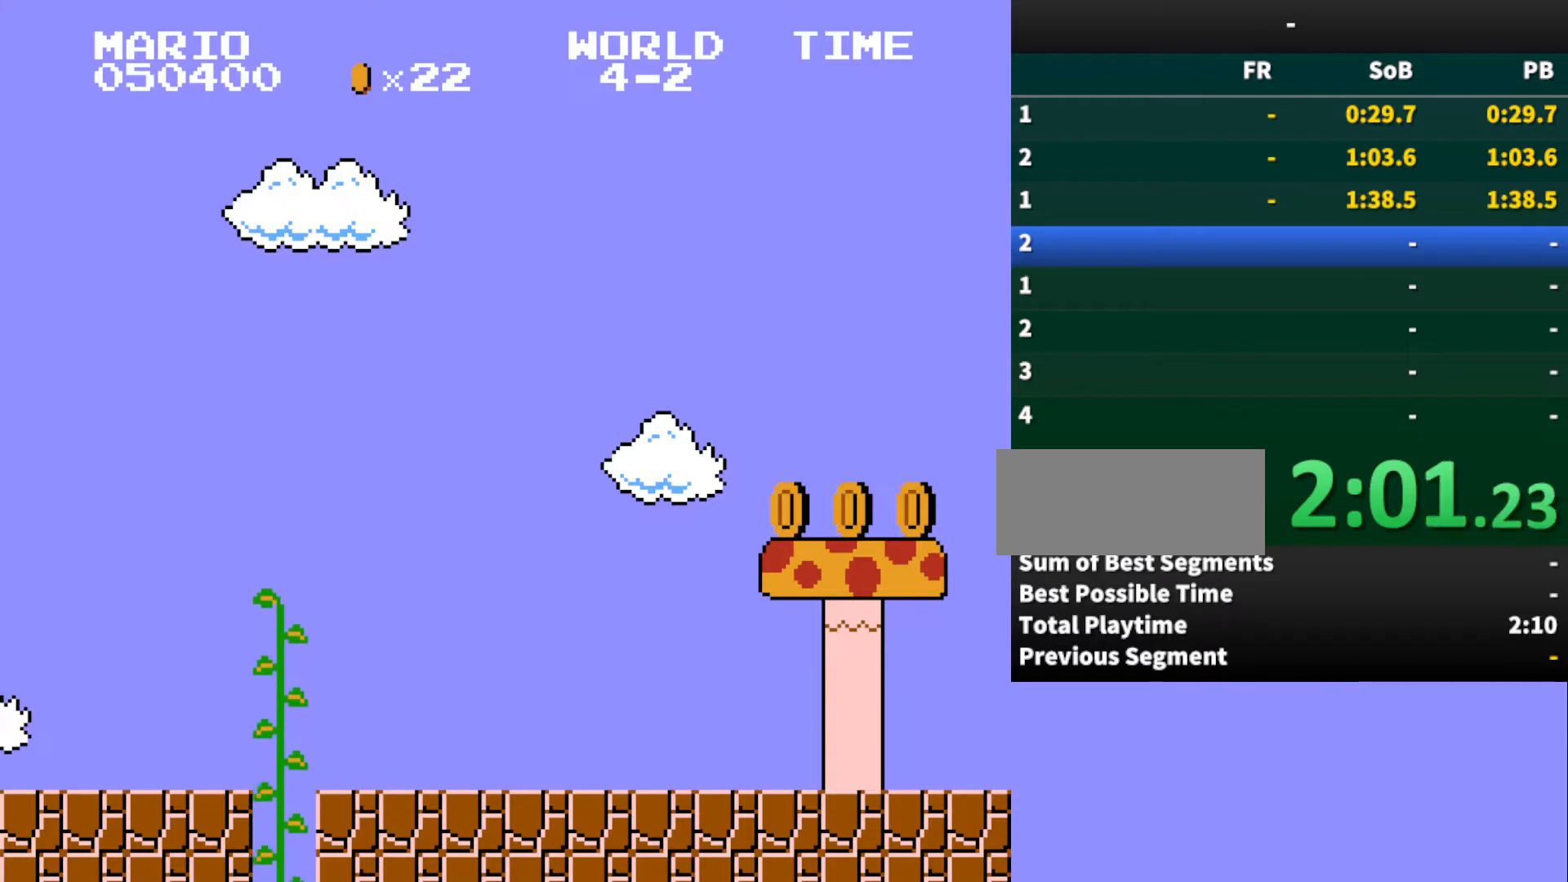
{"buttons": ["B"], "events": [[200, "B", "up"], [267, "DPAD_RIGHT", "up"], [500, "B", "down"]]}
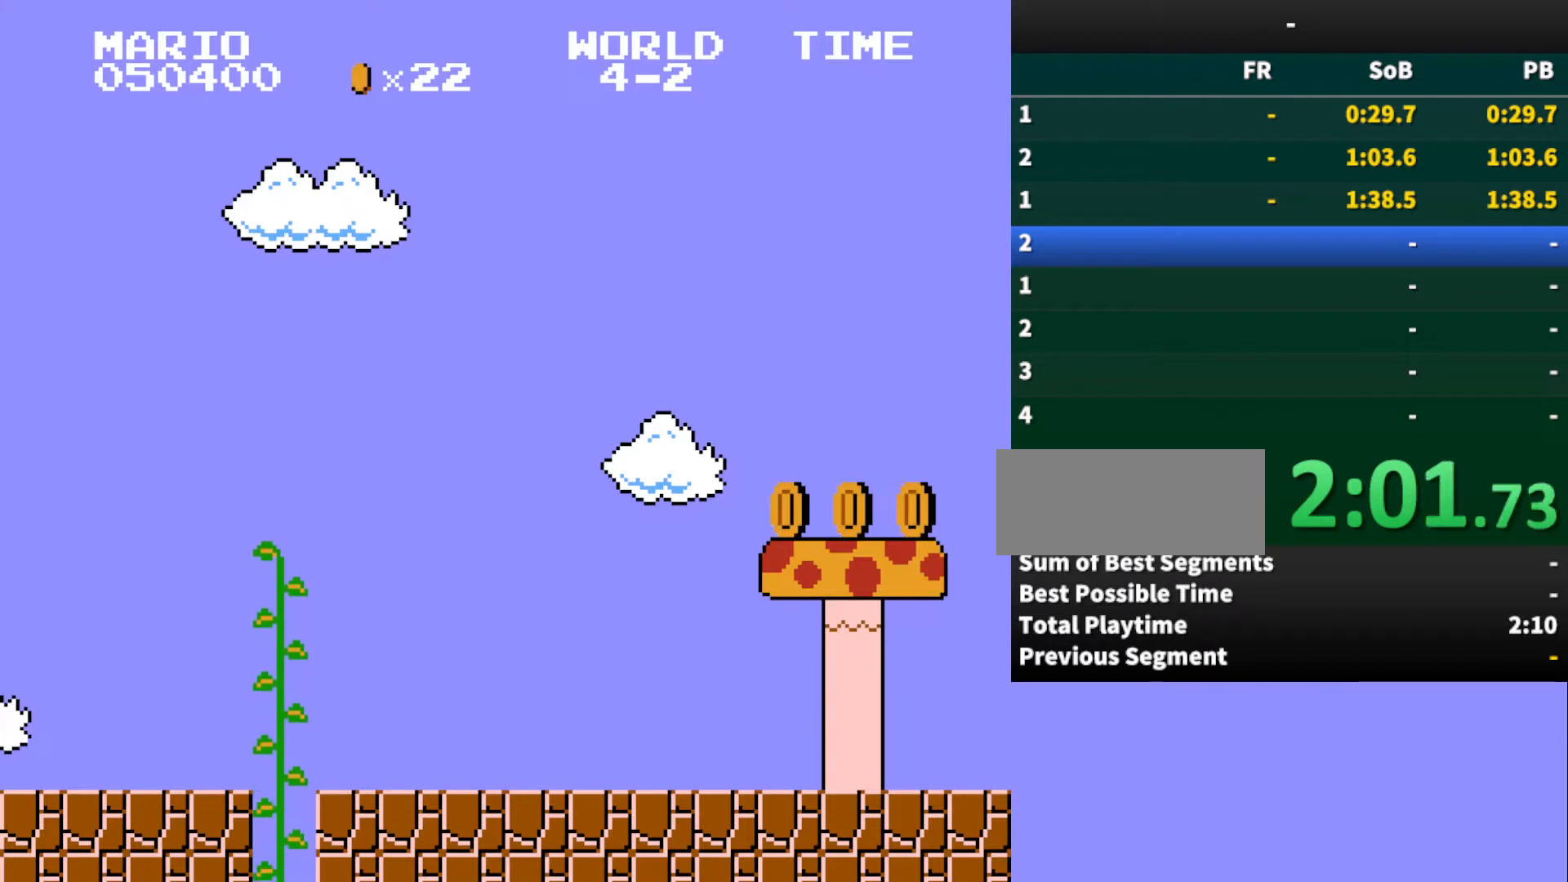
{"buttons": ["B", "DPAD_RIGHT"], "events": [[33, "DPAD_RIGHT", "down"]]}
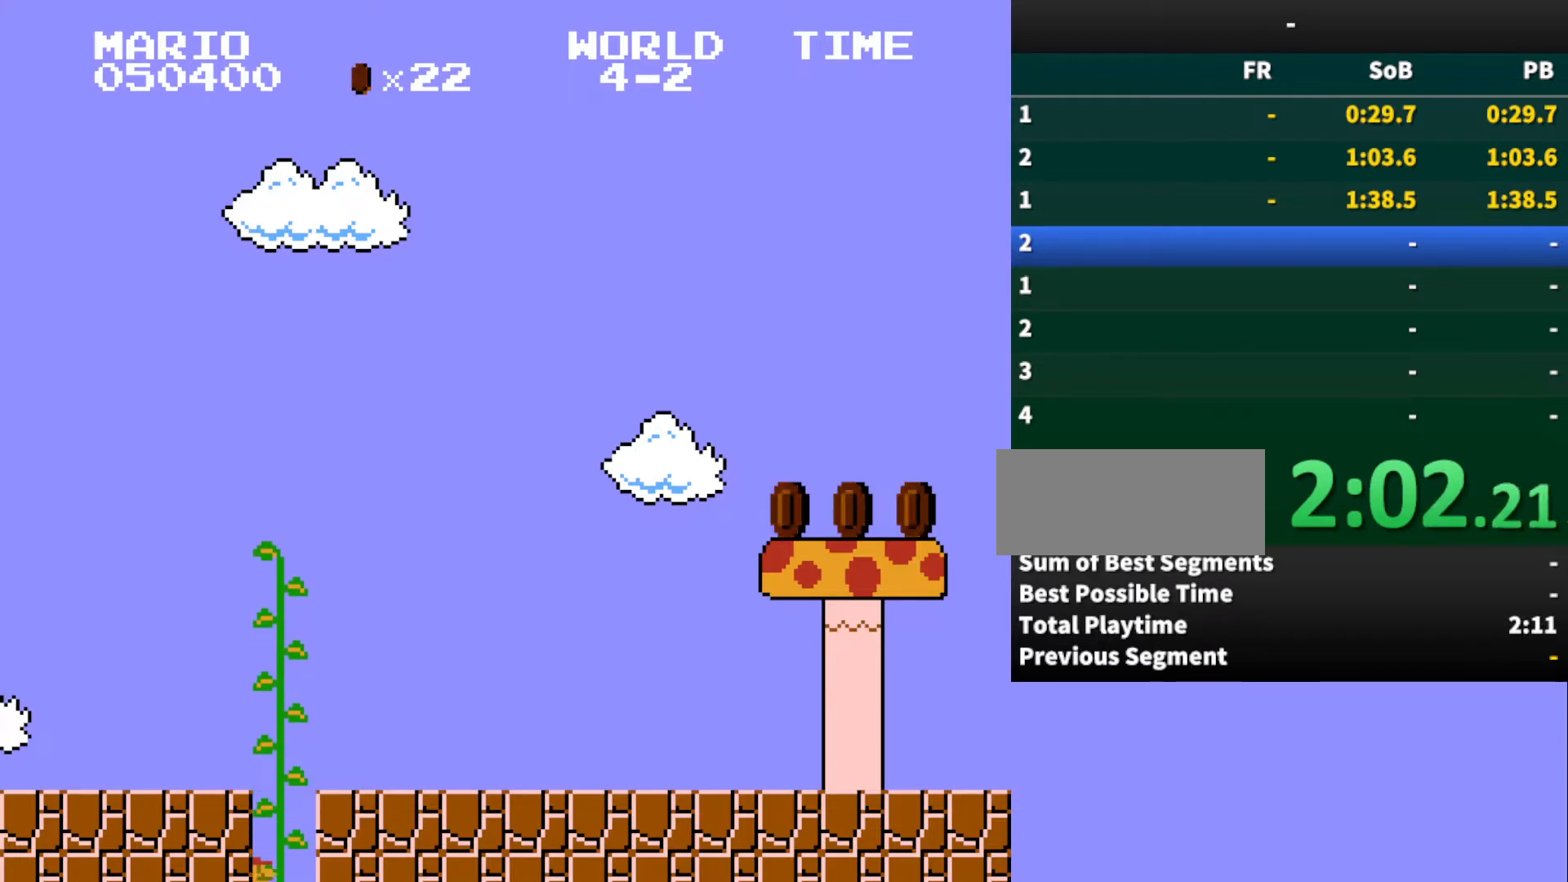
{"buttons": ["B", "DPAD_RIGHT"], "events": []}
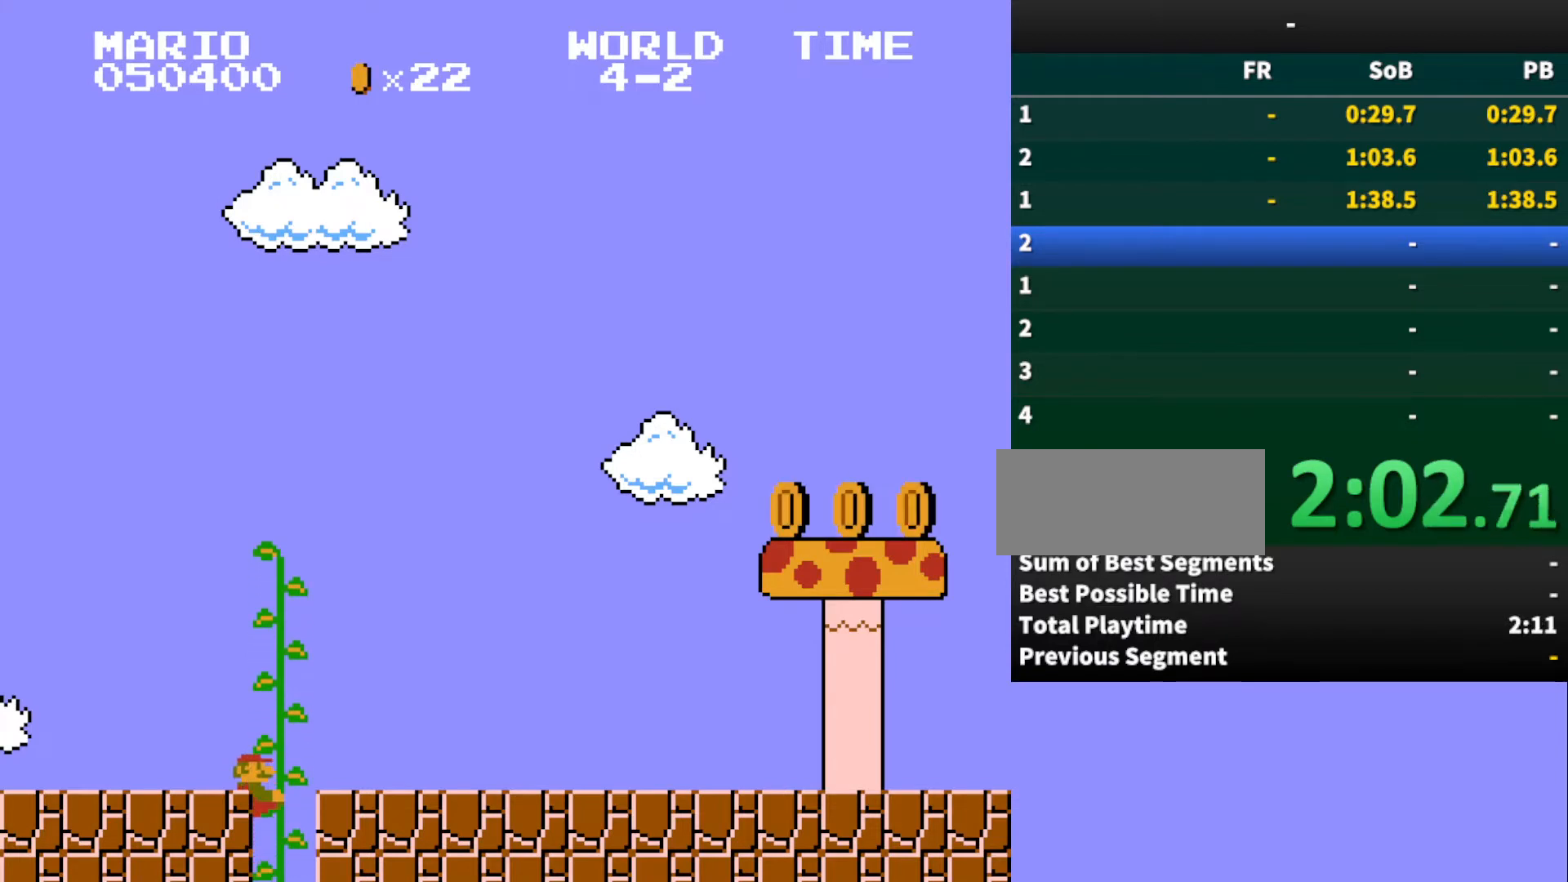
{"buttons": ["B", "DPAD_RIGHT"], "events": []}
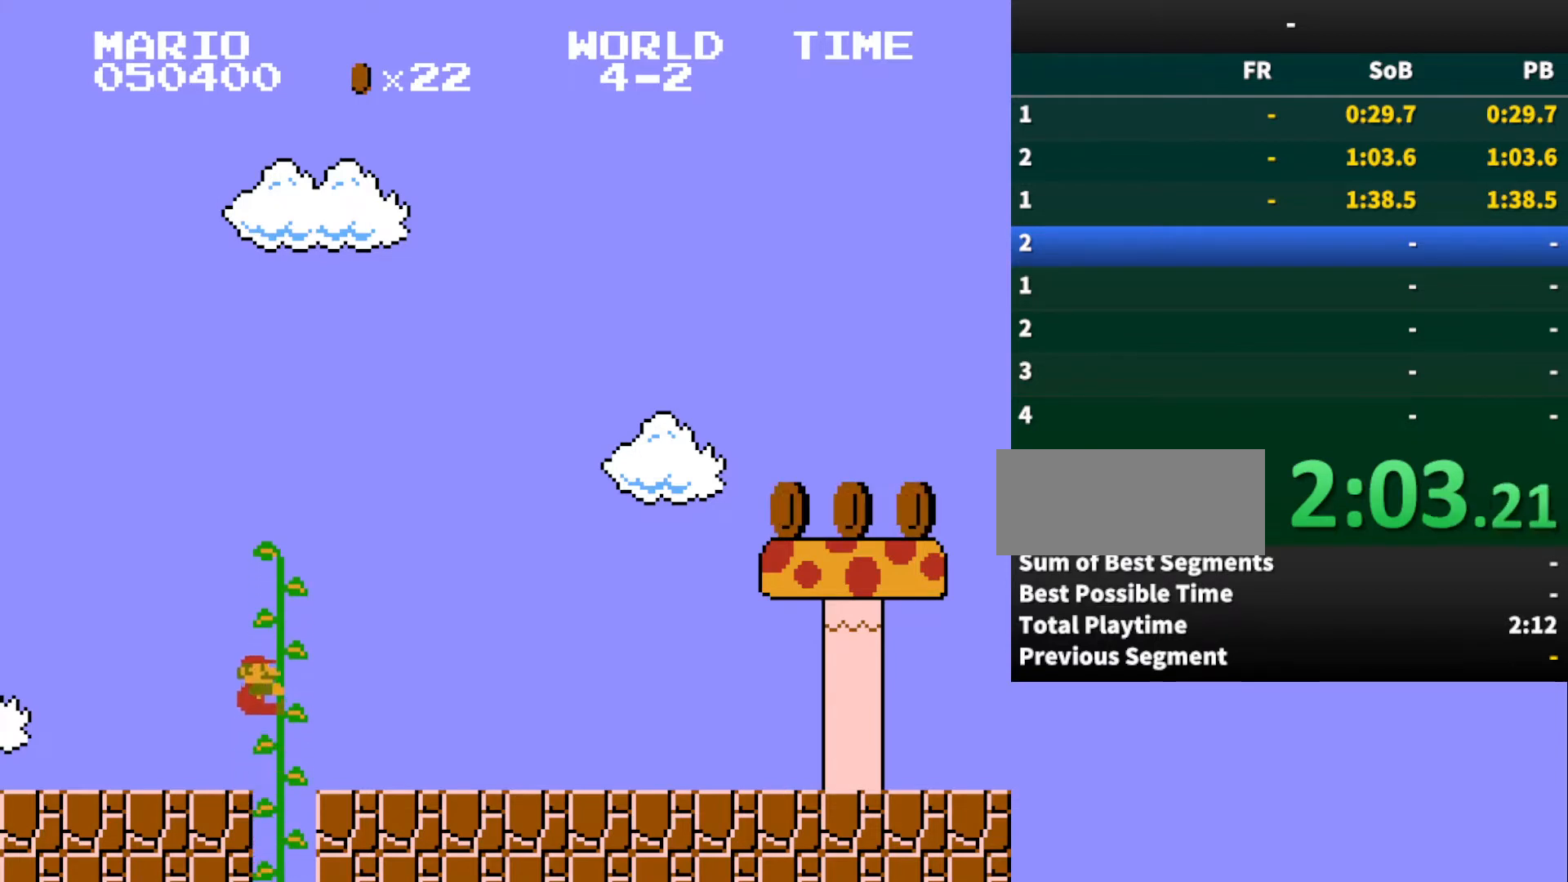
{"buttons": ["B", "DPAD_RIGHT"], "events": []}
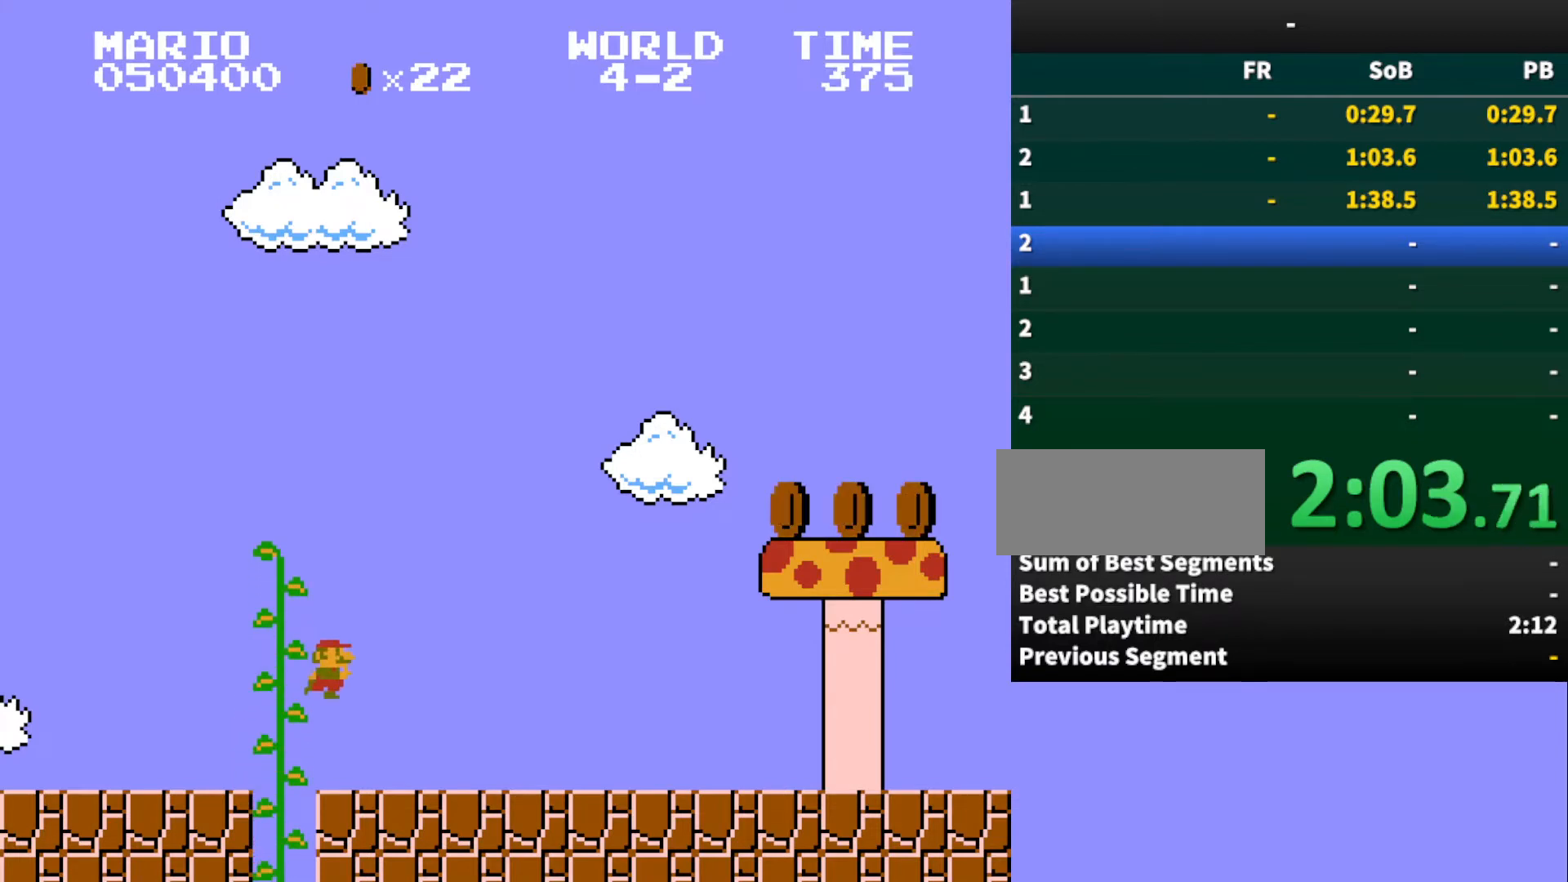
{"buttons": ["B", "DPAD_RIGHT"], "events": []}
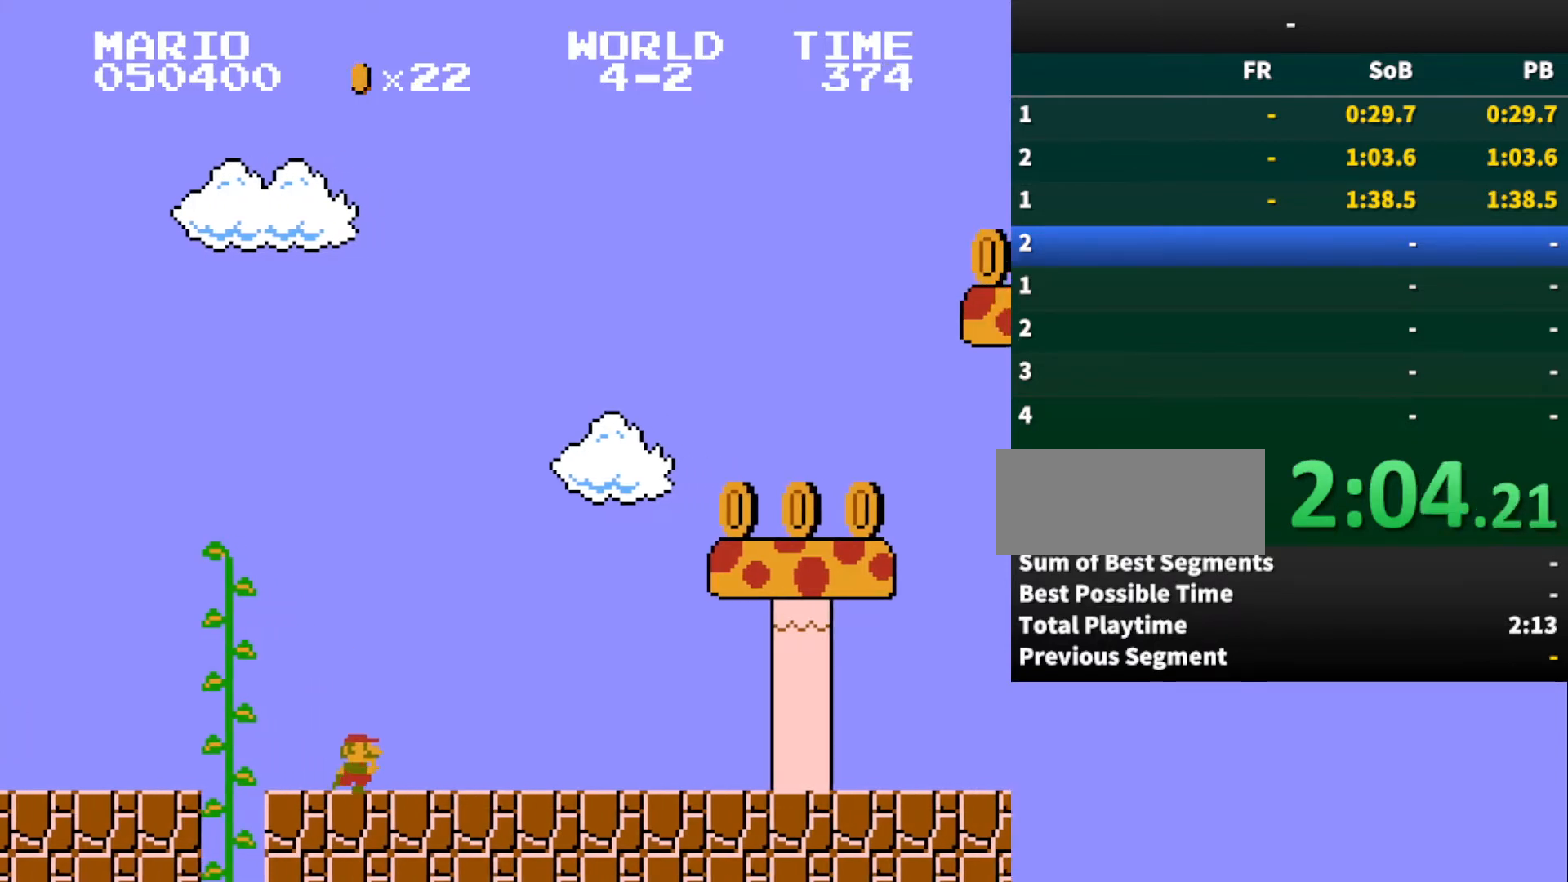
{"buttons": ["A", "B", "DPAD_RIGHT"], "events": [[267, "A", "down"]]}
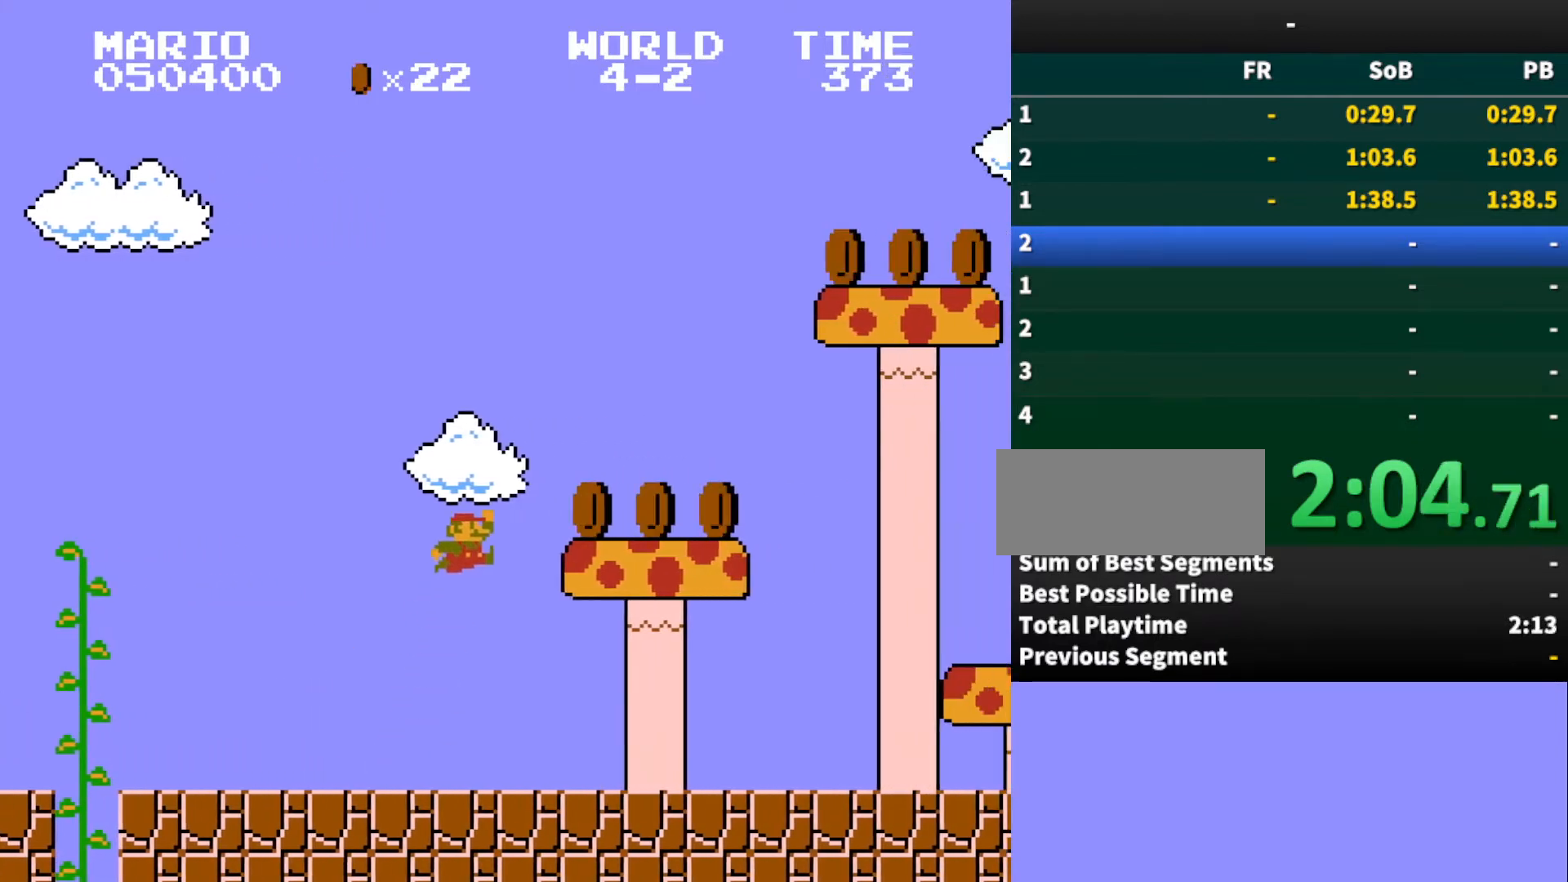
{"buttons": ["B", "DPAD_RIGHT"], "events": [[100, "A", "up"]]}
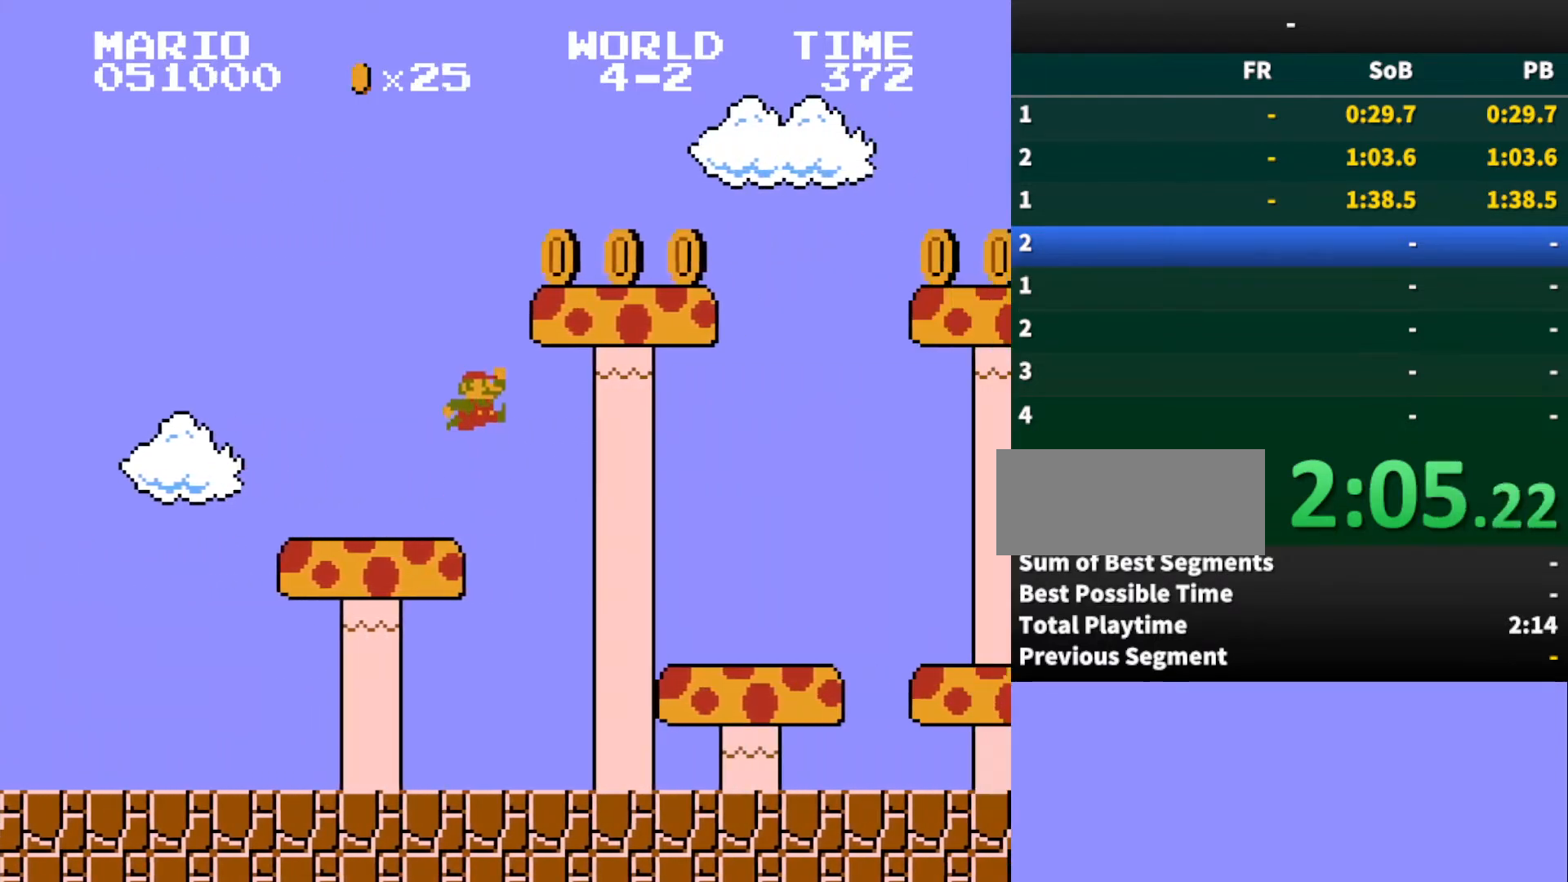
{"buttons": ["B", "DPAD_RIGHT"], "events": []}
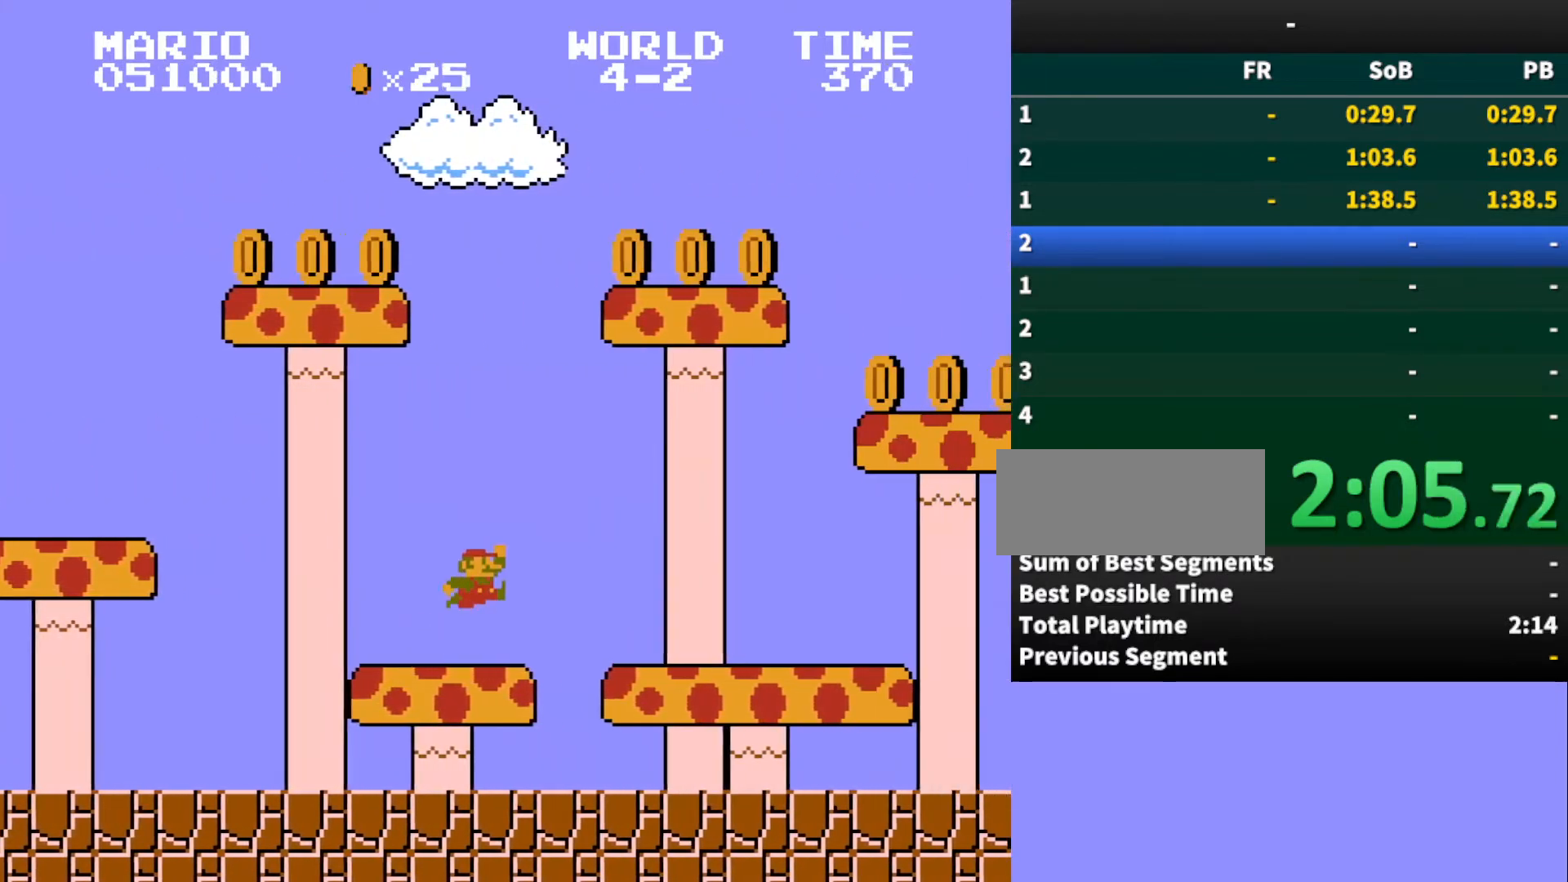
{"buttons": ["B", "DPAD_RIGHT"], "events": []}
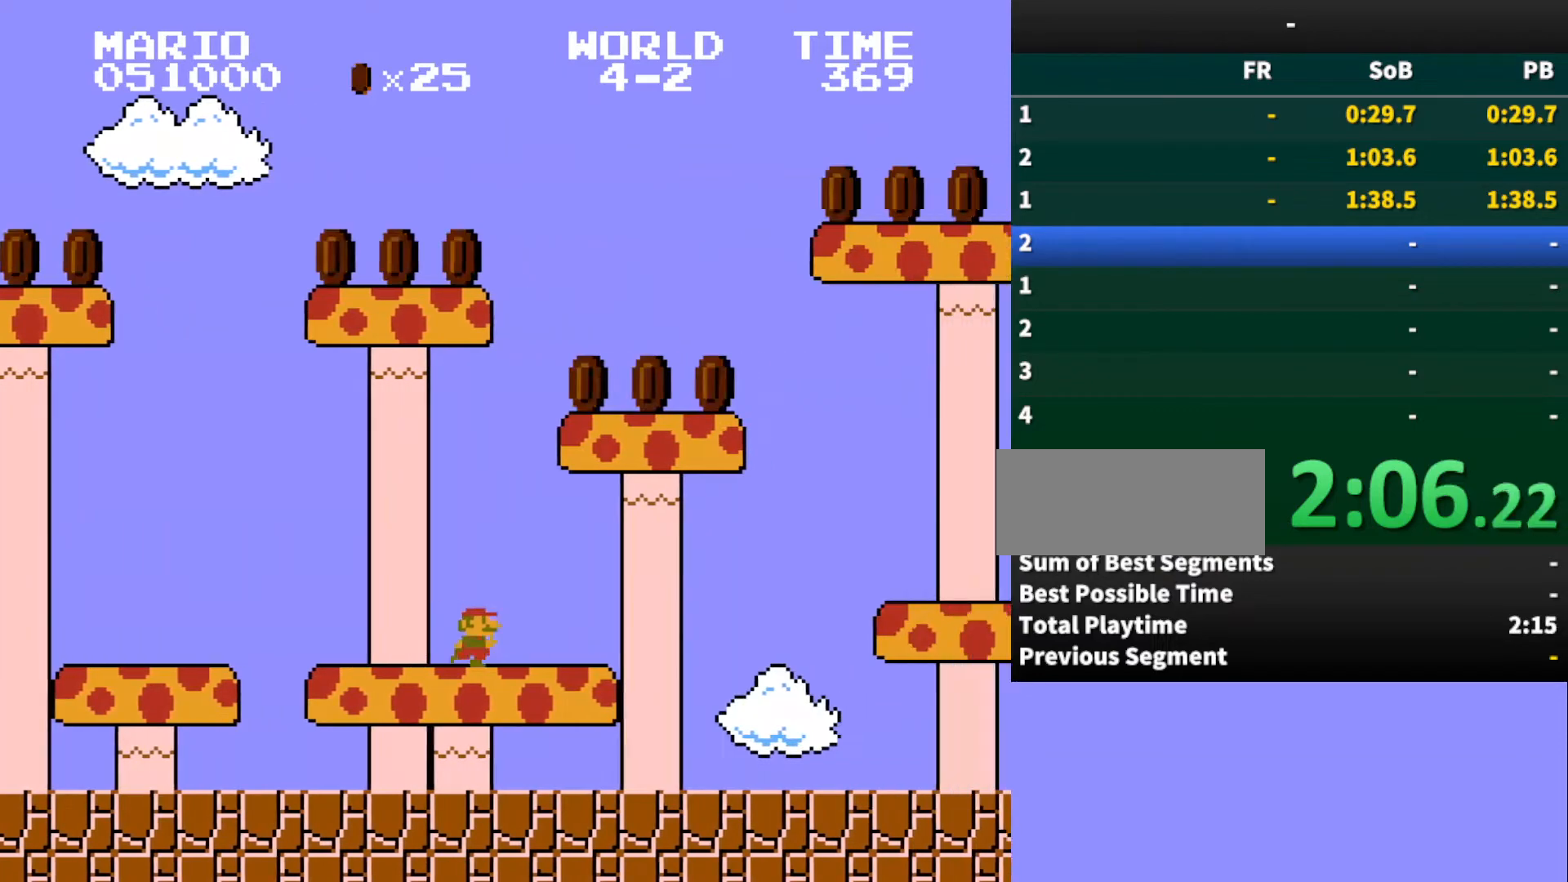
{"buttons": ["B", "DPAD_RIGHT"], "events": [[100, "A", "down"], [267, "A", "up"]]}
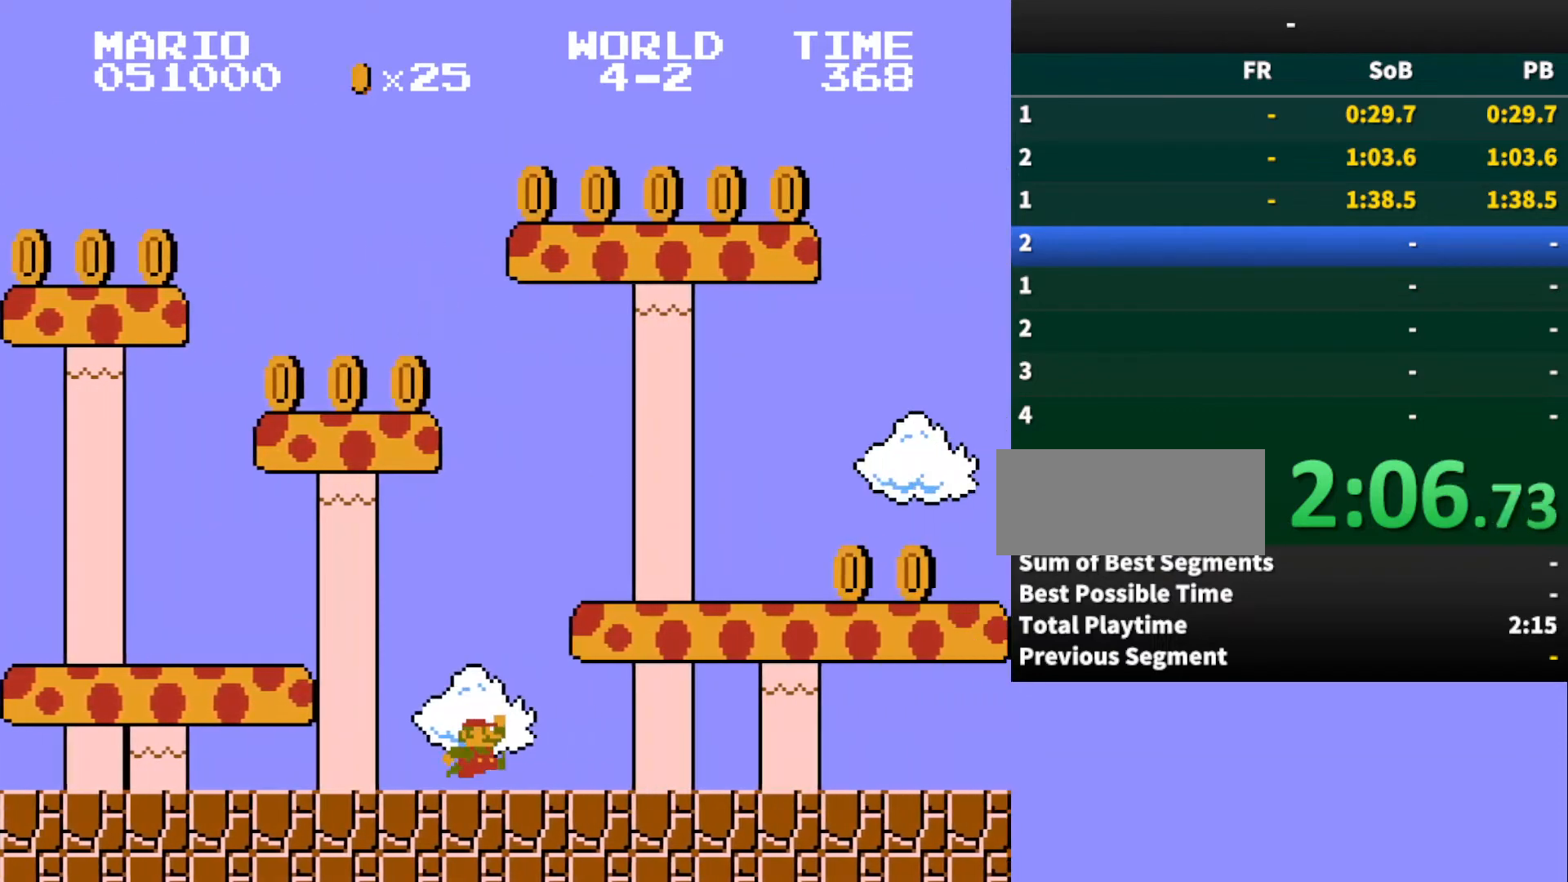
{"buttons": ["A", "B", "DPAD_RIGHT"], "events": [[167, "A", "down"], [233, "A", "up"], [400, "A", "down"]]}
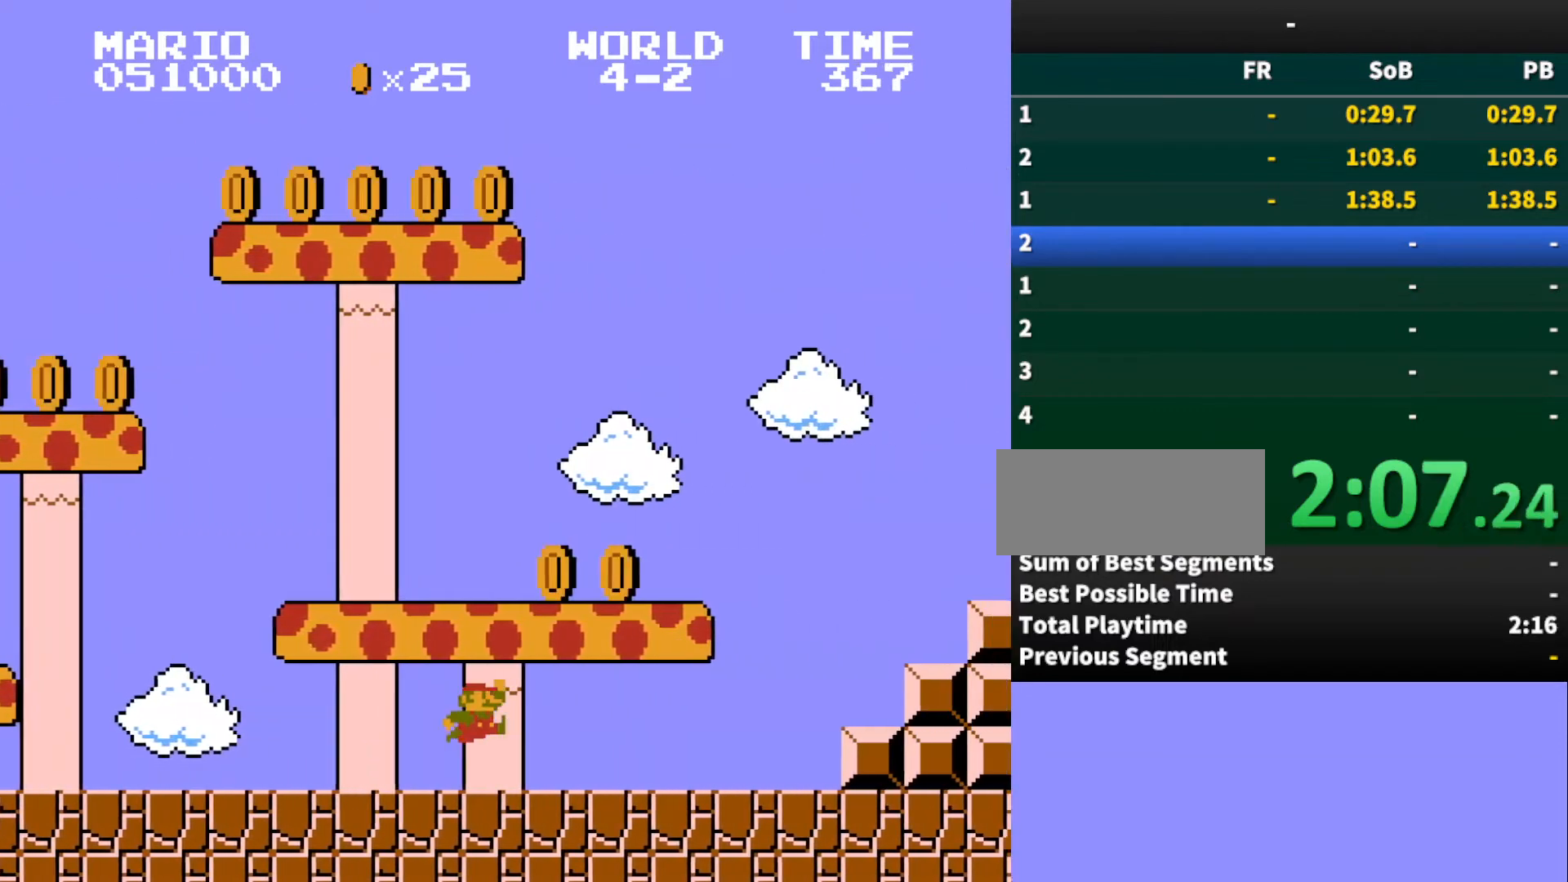
{"buttons": ["A", "B", "DPAD_RIGHT"], "events": [[33, "A", "up"], [500, "A", "down"]]}
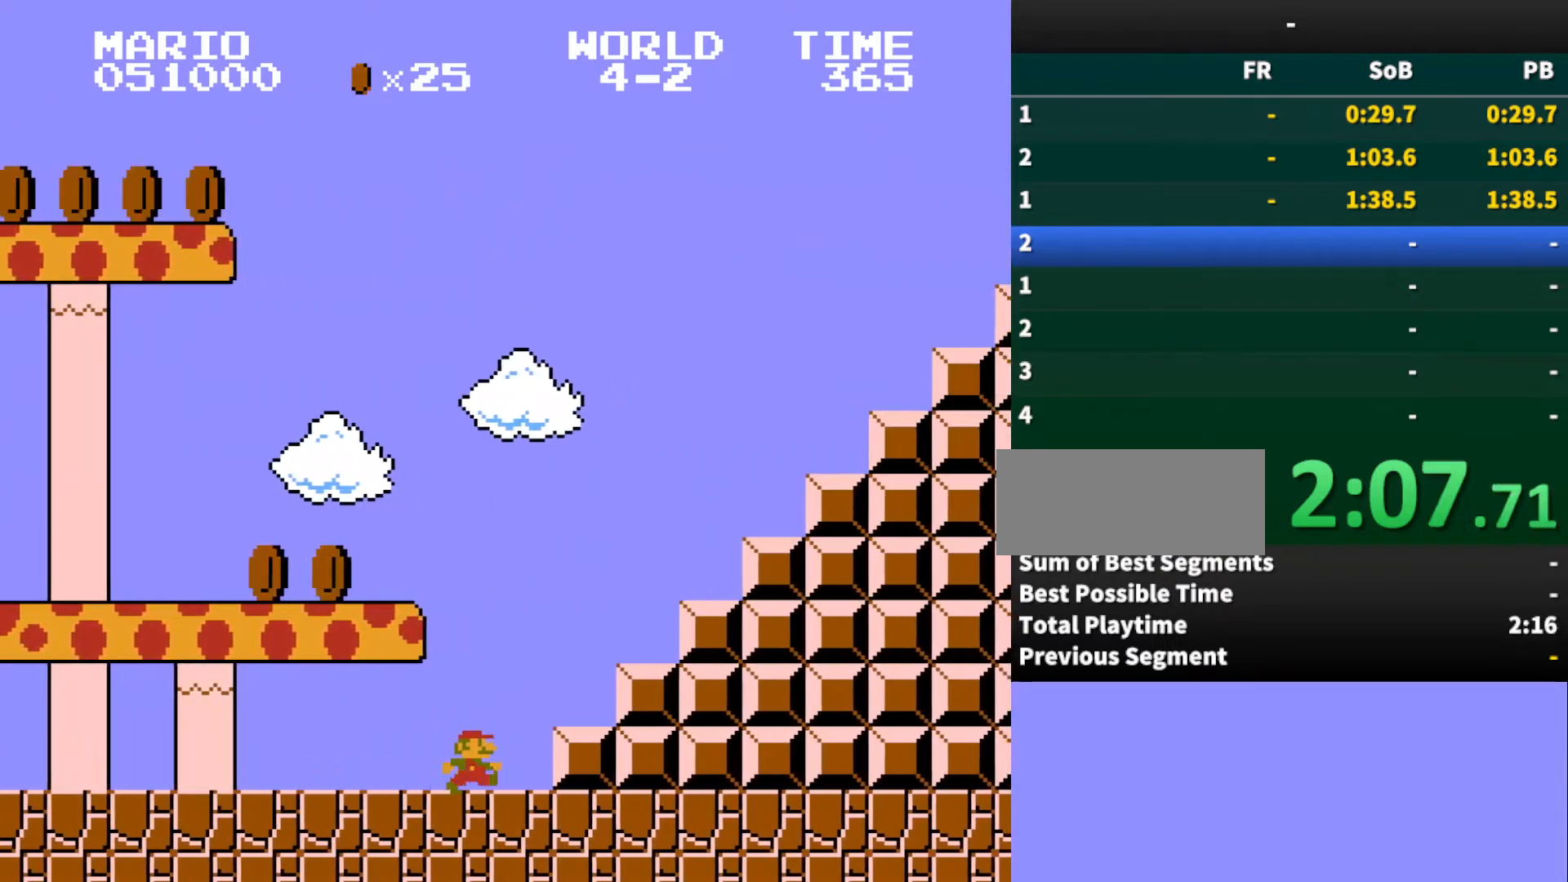
{"buttons": ["B", "DPAD_RIGHT"], "events": [[500, "A", "up"]]}
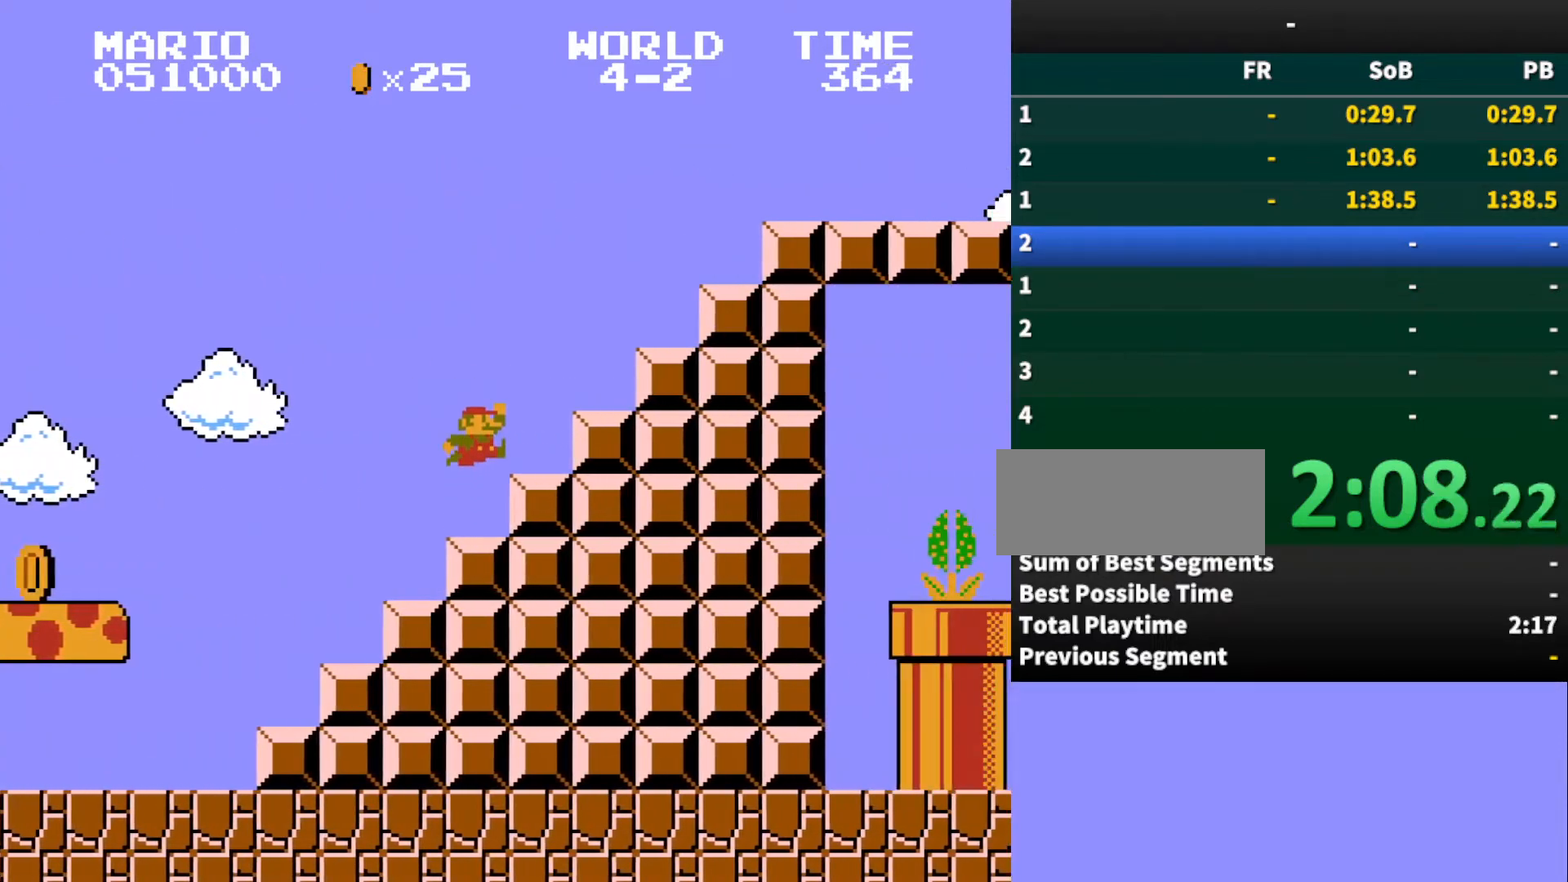
{"buttons": ["B", "DPAD_RIGHT"], "events": [[100, "A", "down"], [433, "A", "up"]]}
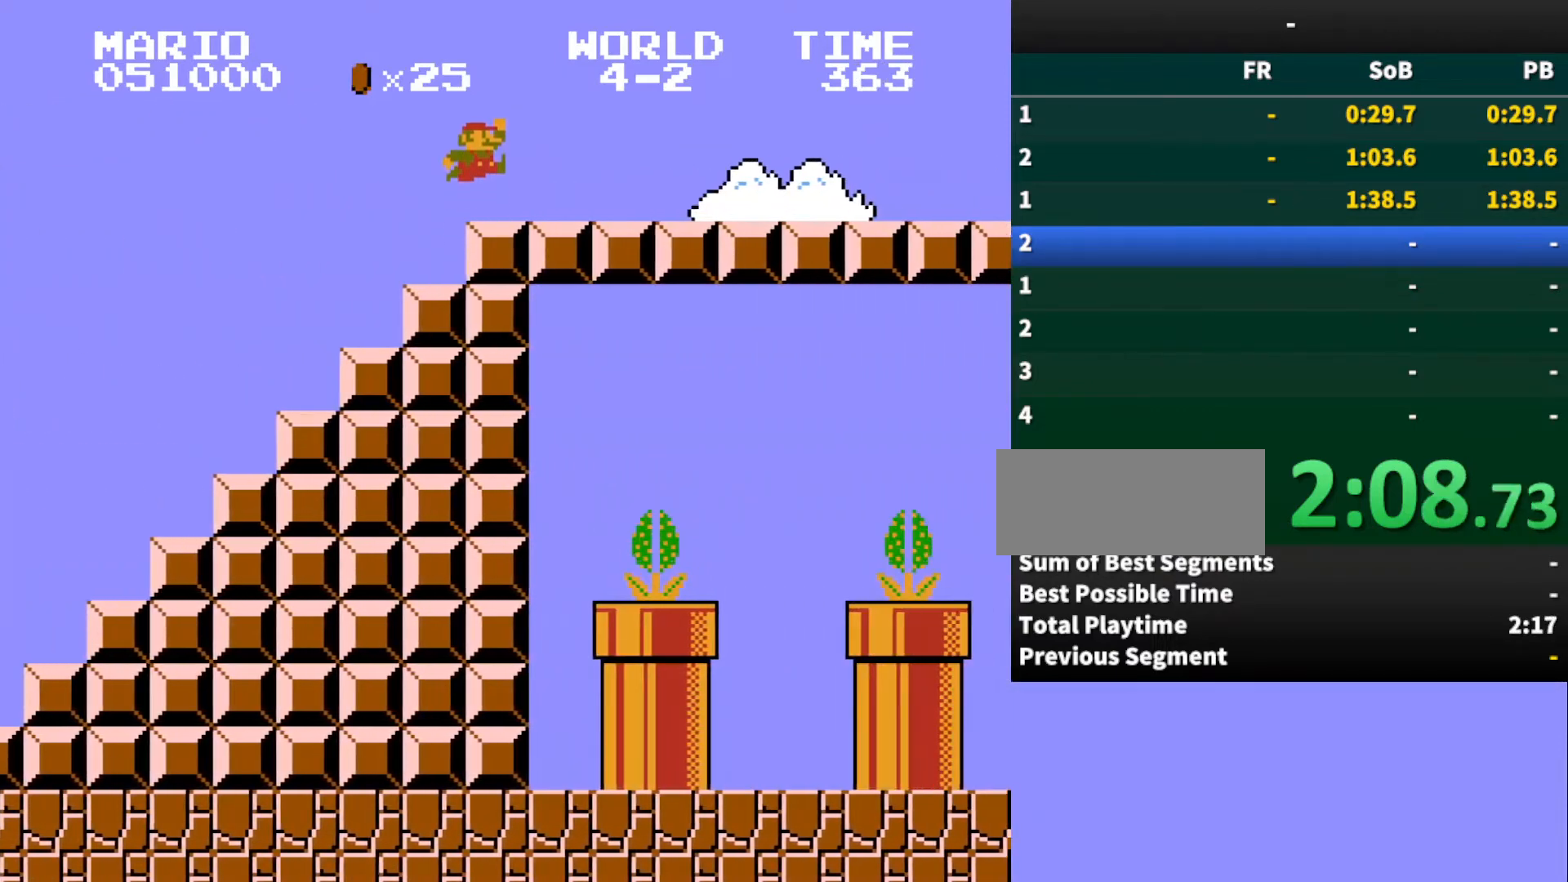
{"buttons": ["B", "DPAD_RIGHT"], "events": []}
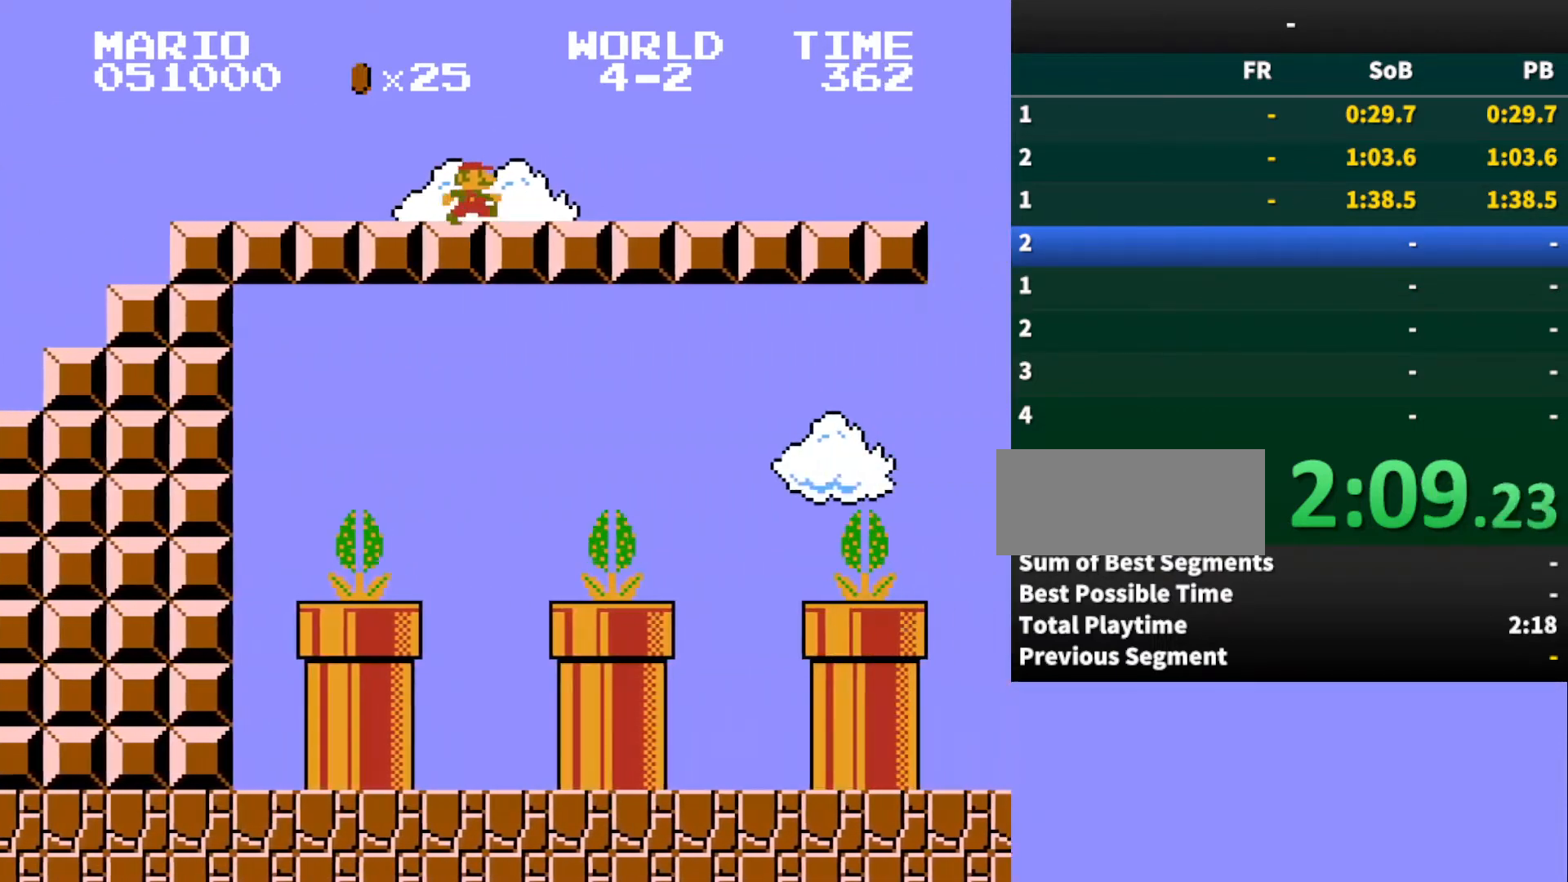
{"buttons": ["A", "B", "DPAD_RIGHT"], "events": [[33, "A", "down"]]}